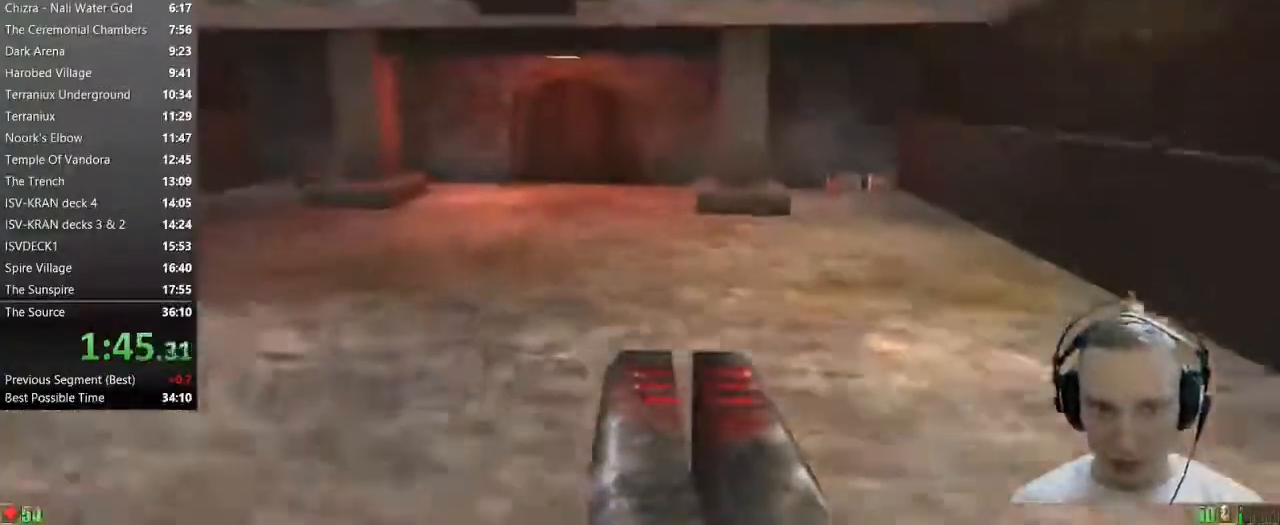
Gameplay with keyboard and mouse; each line is a JSON object with the keys and mouse buttons held at the frame after it. "events" lists presses ("down") and releases ("up") of "1", "2", "3", "4", "5", "a", "alt", "c", "caps_lock", "ctrl", "d", "e", "f", "g", "q", "r", "s", "shift", "space", "t", "tab", "v", "w", "x", "z" and "mouse_wheel" between this image and that frame as [ms after this image, input, new state], when the widget could be followed in between. "mouse_wheel" = the "wheel" button of the "mouse" list. No other keys are recorded. "wheel" means that the mouse wheel is clicked or scrolled. Not read: mouse_move.
{"keys": ["w"], "mouse": [], "events": [[417, "a", "down"], [500, "a", "up"]]}
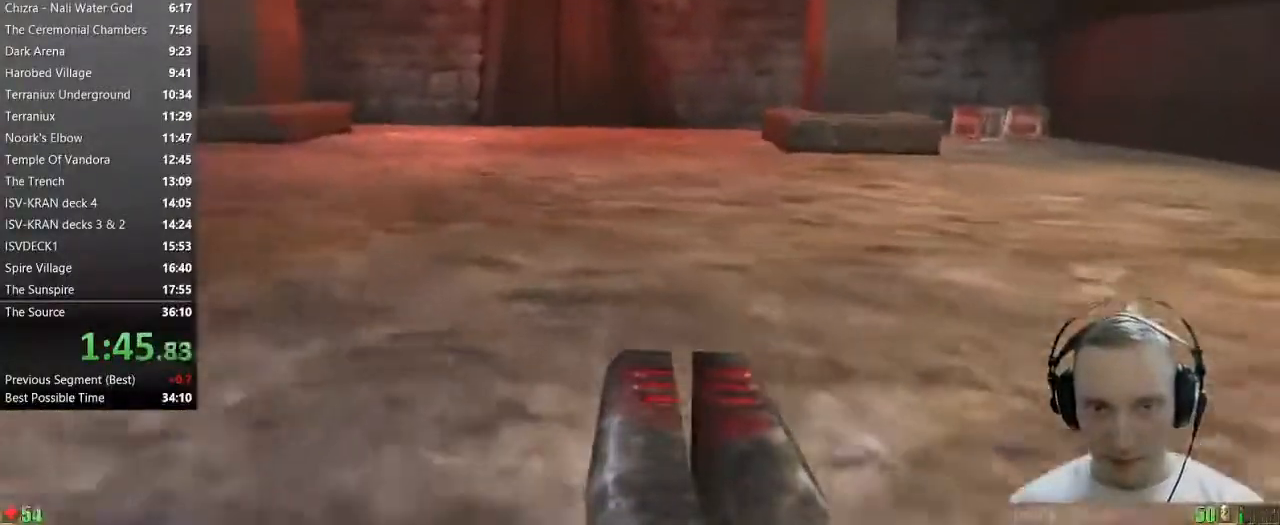
{"keys": ["a", "w"], "mouse": [], "events": [[467, "a", "down"]]}
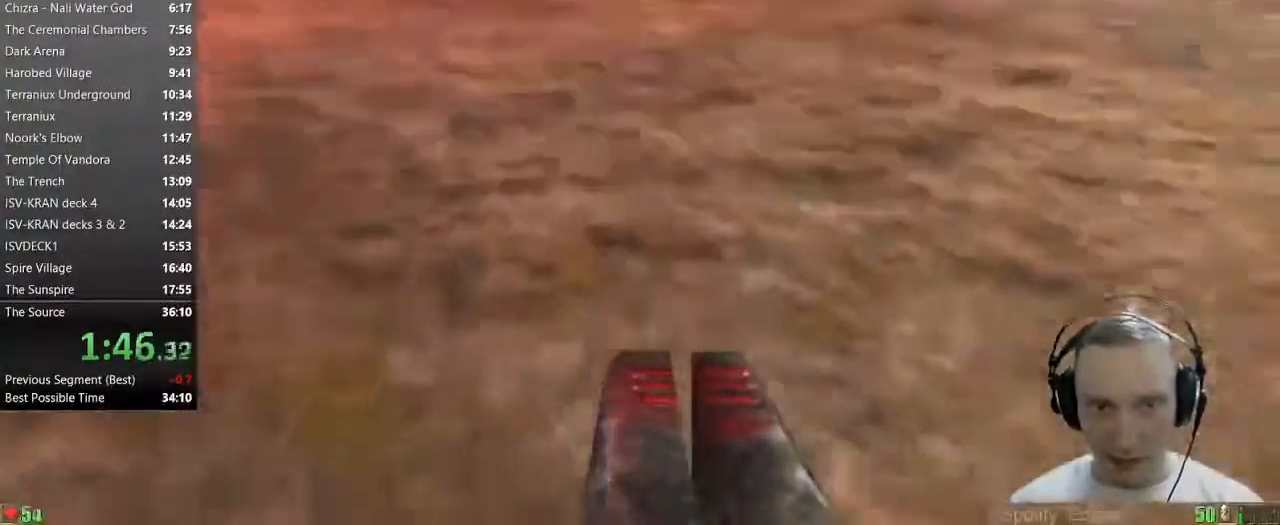
{"keys": ["w"], "mouse": [], "events": [[67, "a", "up"], [167, "a", "down"], [250, "a", "up"]]}
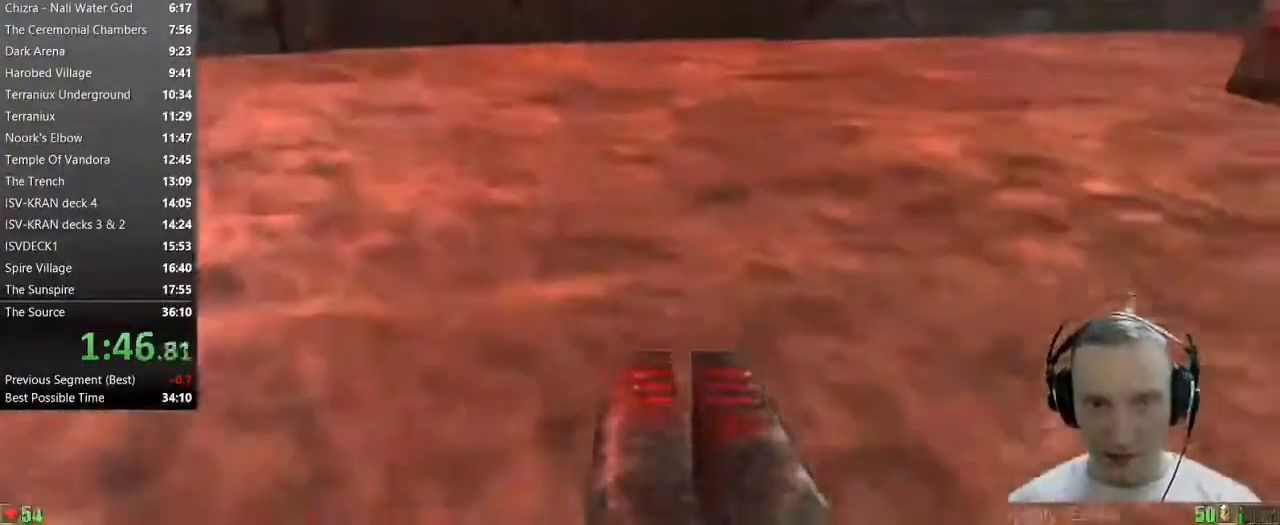
{"keys": ["w"], "mouse": [], "events": []}
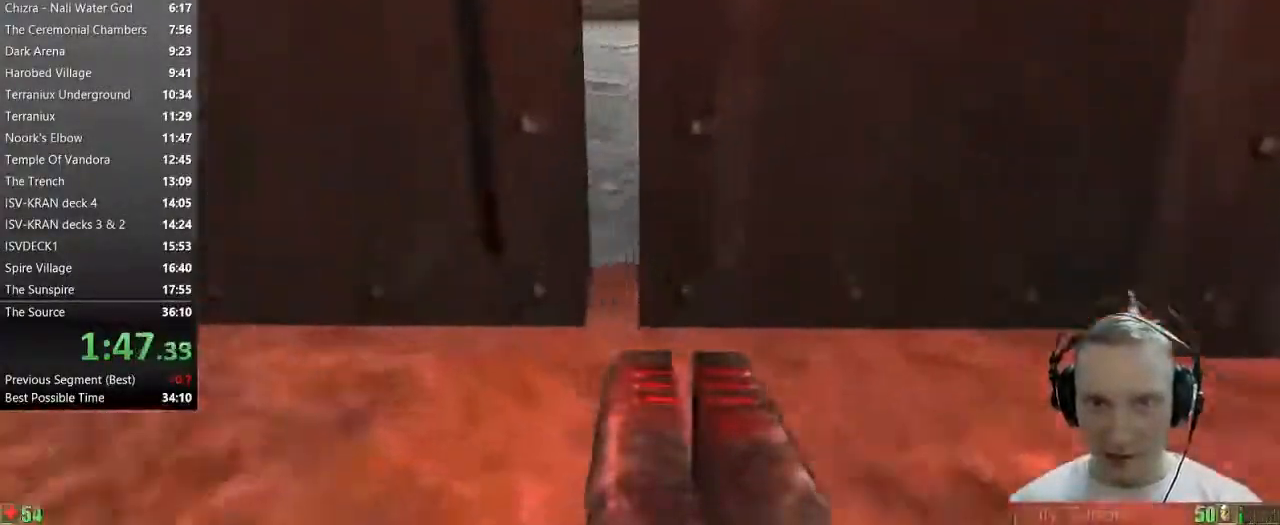
{"keys": ["w"], "mouse": [], "events": [[150, "a", "down"], [233, "a", "up"], [283, "a", "down"], [383, "a", "up"]]}
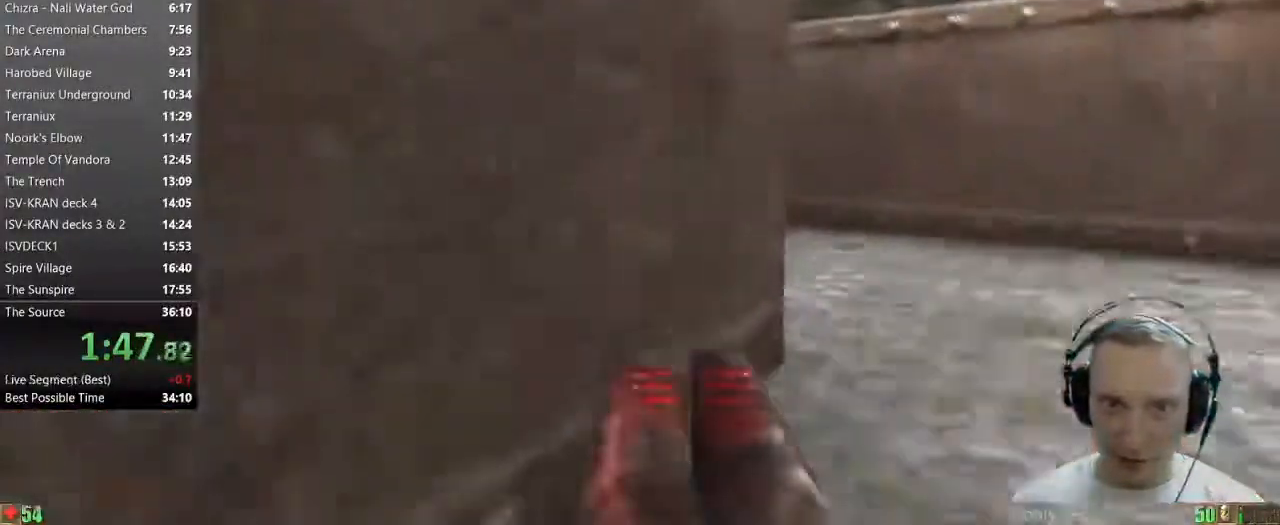
{"keys": ["w"], "mouse": [], "events": []}
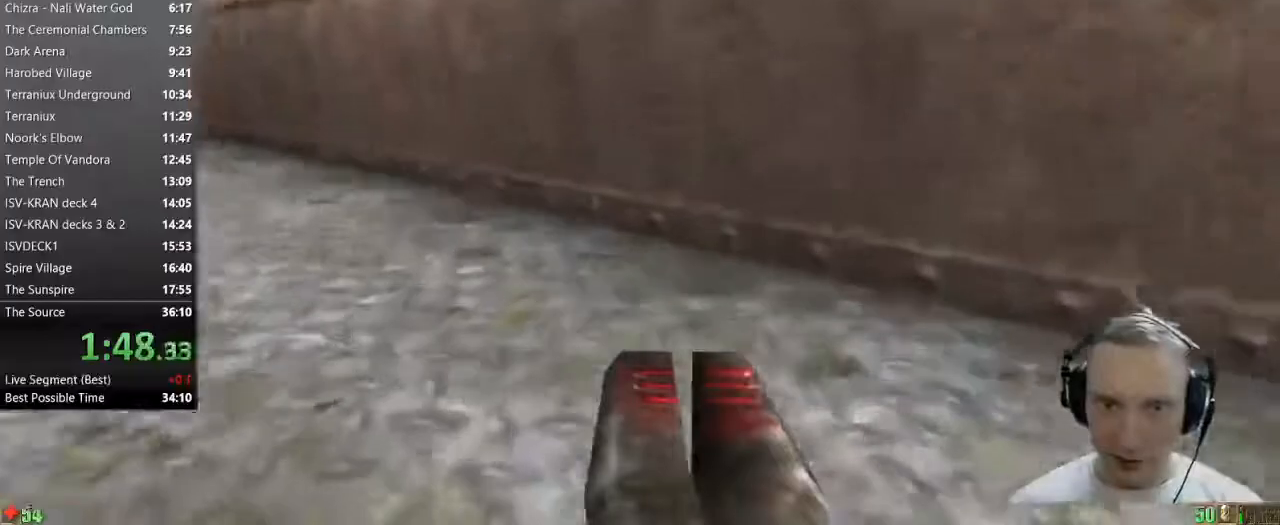
{"keys": ["w"], "mouse": [], "events": [[83, "a", "down"], [183, "a", "up"], [217, "a", "down"], [367, "a", "up"]]}
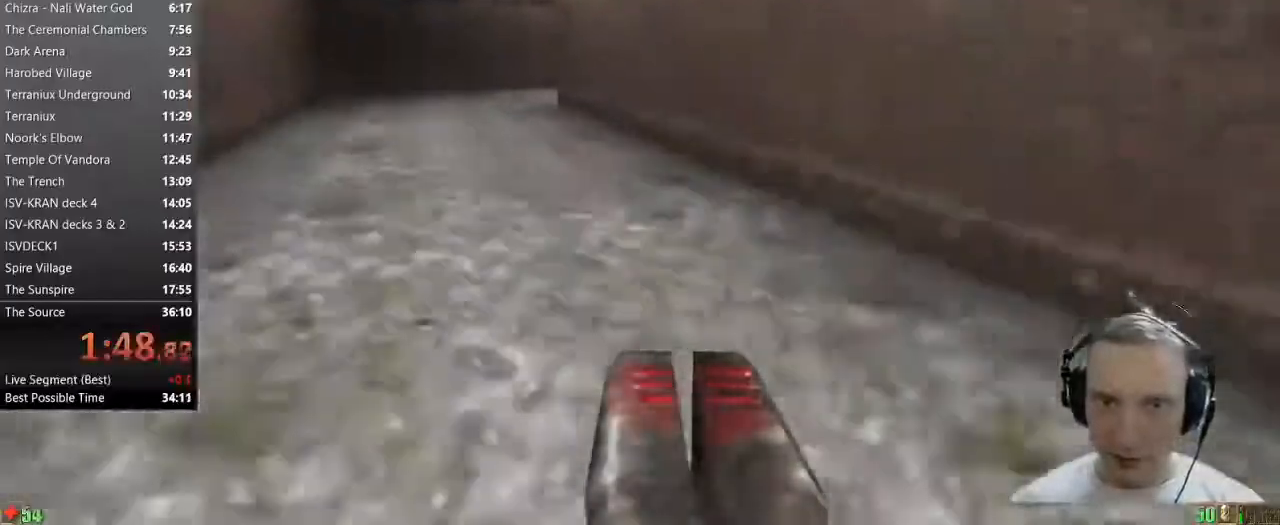
{"keys": ["w"], "mouse": [], "events": []}
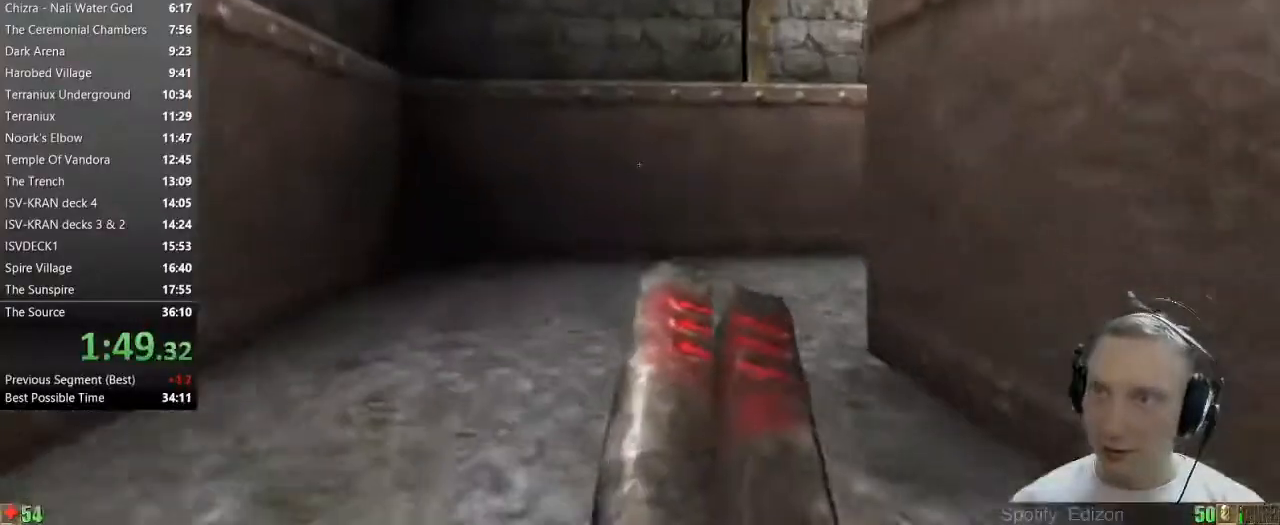
{"keys": ["d", "w"], "mouse": [], "events": [[483, "d", "down"]]}
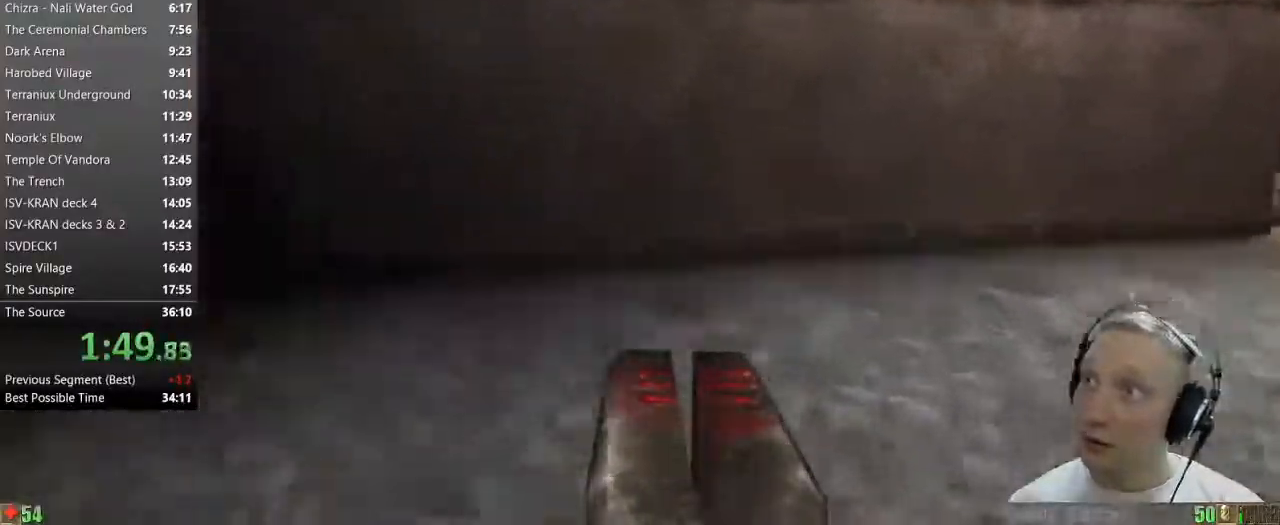
{"keys": ["w"], "mouse": [], "events": [[33, "d", "up"], [133, "d", "down"], [233, "d", "up"]]}
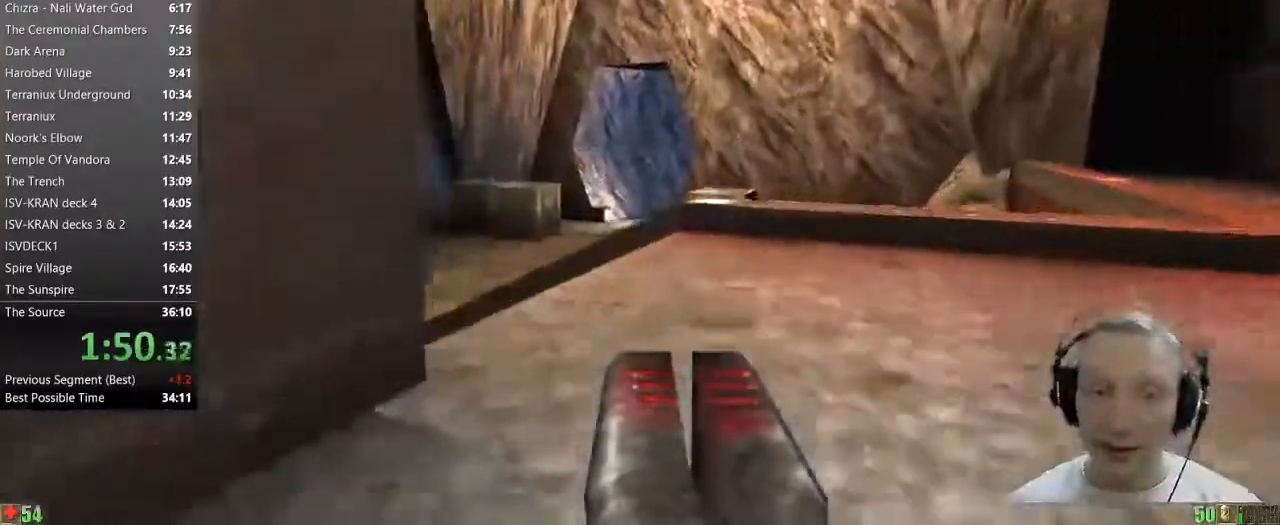
{"keys": ["w"], "mouse": [], "events": [[433, "a", "down"], [483, "a", "up"]]}
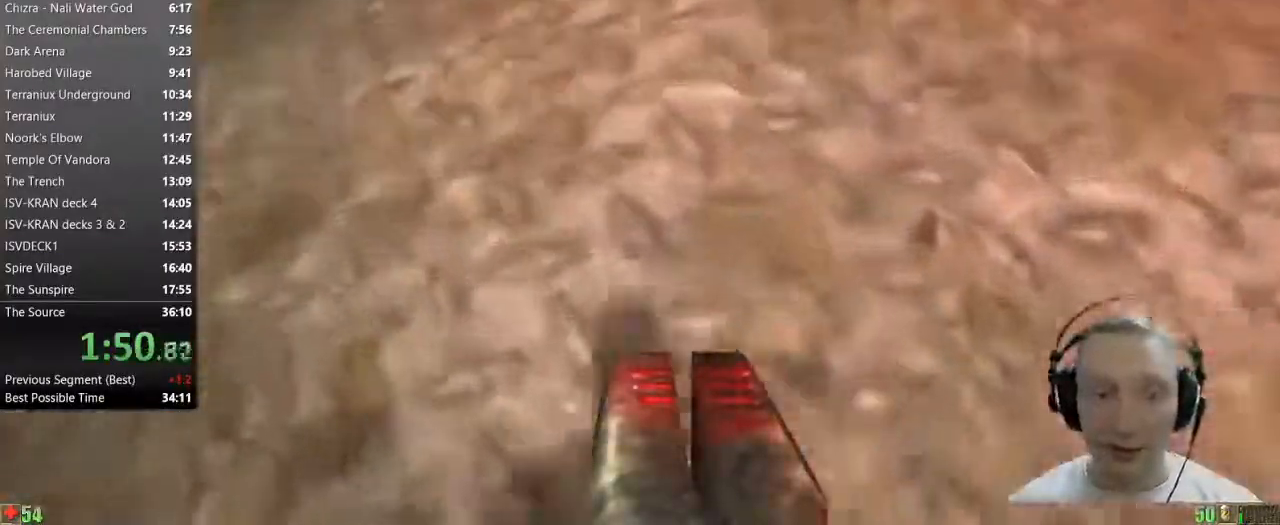
{"keys": ["w"], "mouse": [], "events": [[67, "a", "down"], [217, "a", "up"]]}
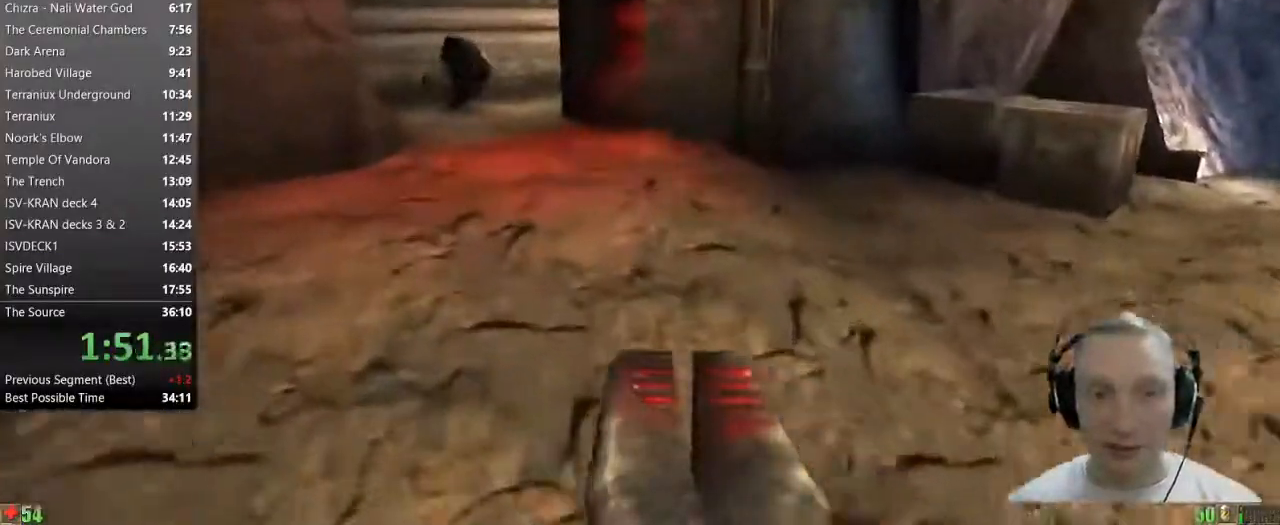
{"keys": ["w"], "mouse": [], "events": []}
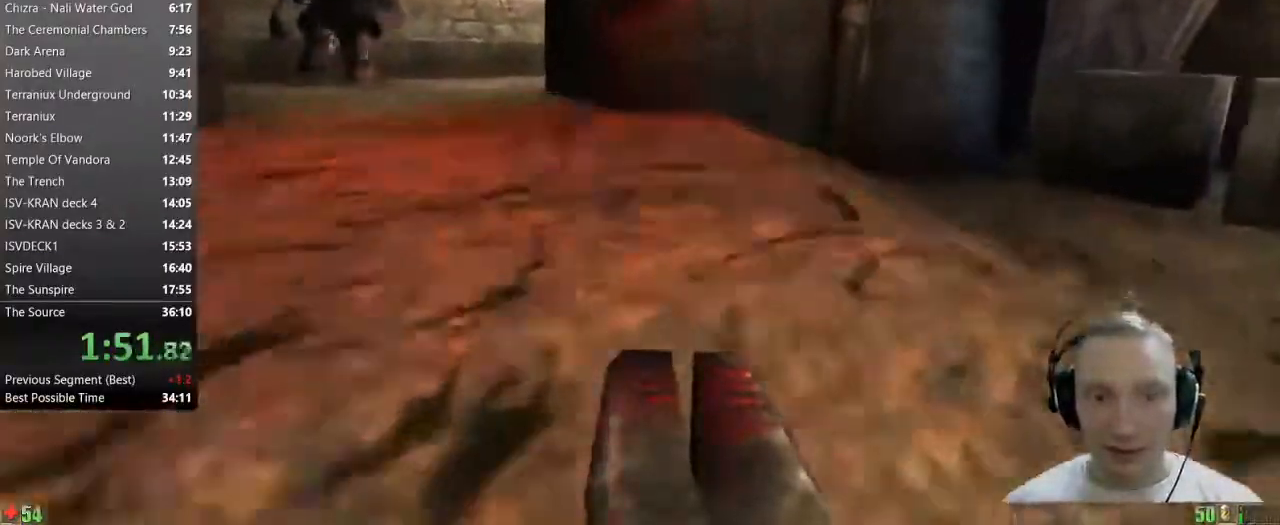
{"keys": ["w"], "mouse": [], "events": [[200, "a", "down"], [283, "a", "up"], [383, "a", "down"], [483, "a", "up"]]}
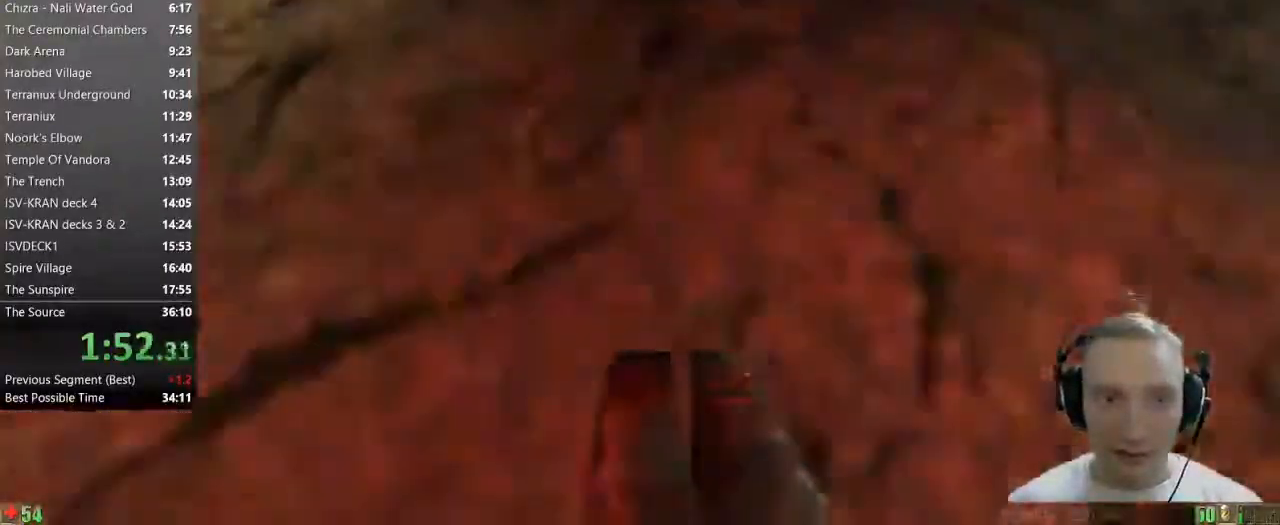
{"keys": ["w"], "mouse": [], "events": [[250, "a", "down"], [400, "a", "up"]]}
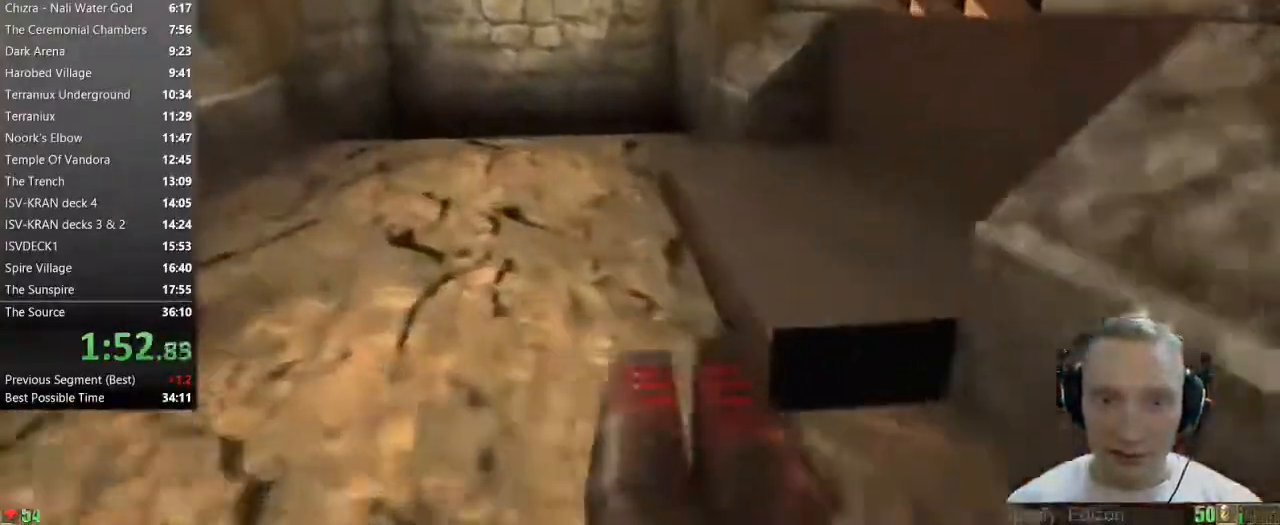
{"keys": ["w"], "mouse": [], "events": []}
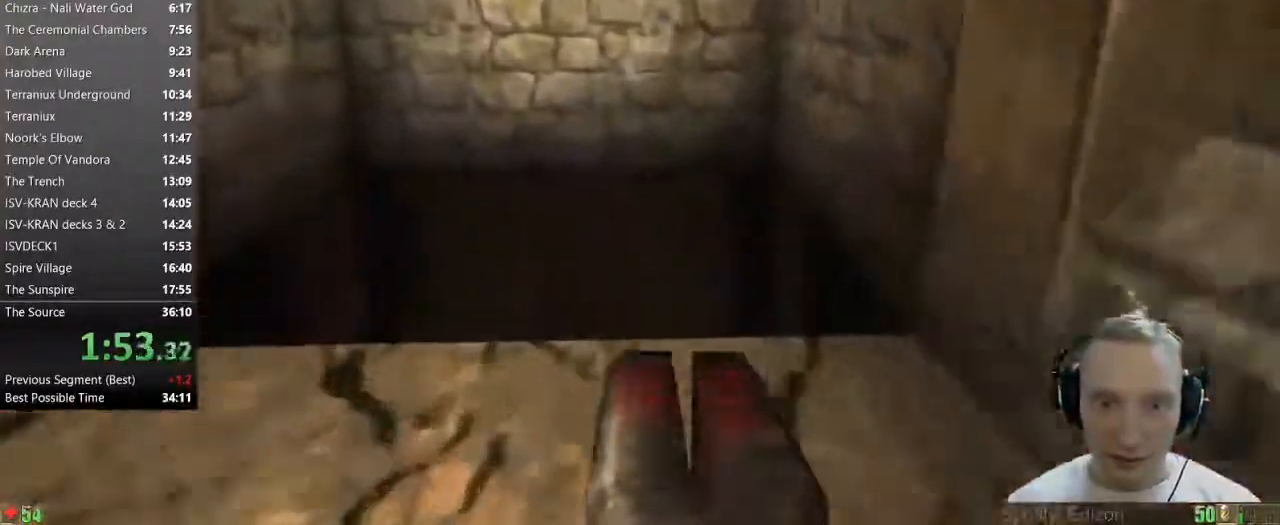
{"keys": ["a", "w"], "mouse": [], "events": [[200, "d", "down"], [333, "d", "up"], [333, "w", "up"], [383, "a", "down"], [467, "w", "down"]]}
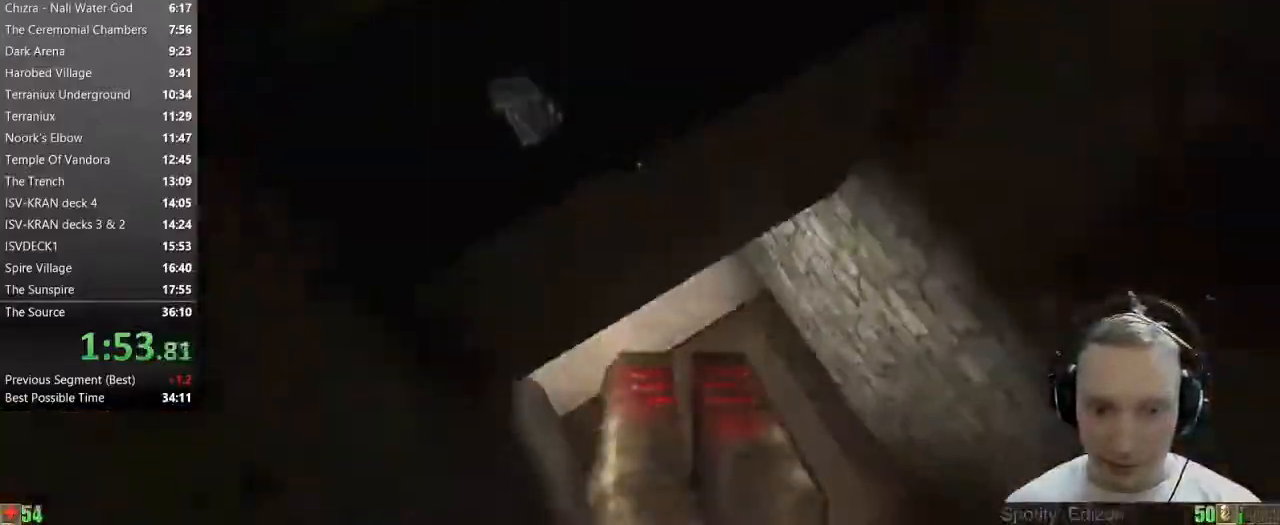
{"keys": ["w"], "mouse": [], "events": [[400, "a", "up"]]}
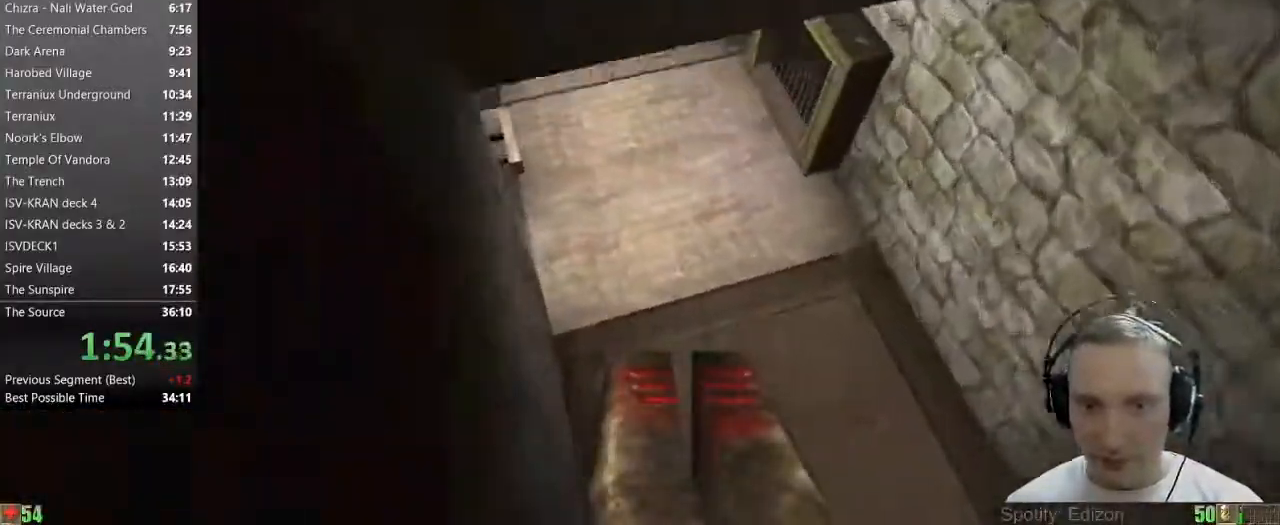
{"keys": ["w"], "mouse": [], "events": []}
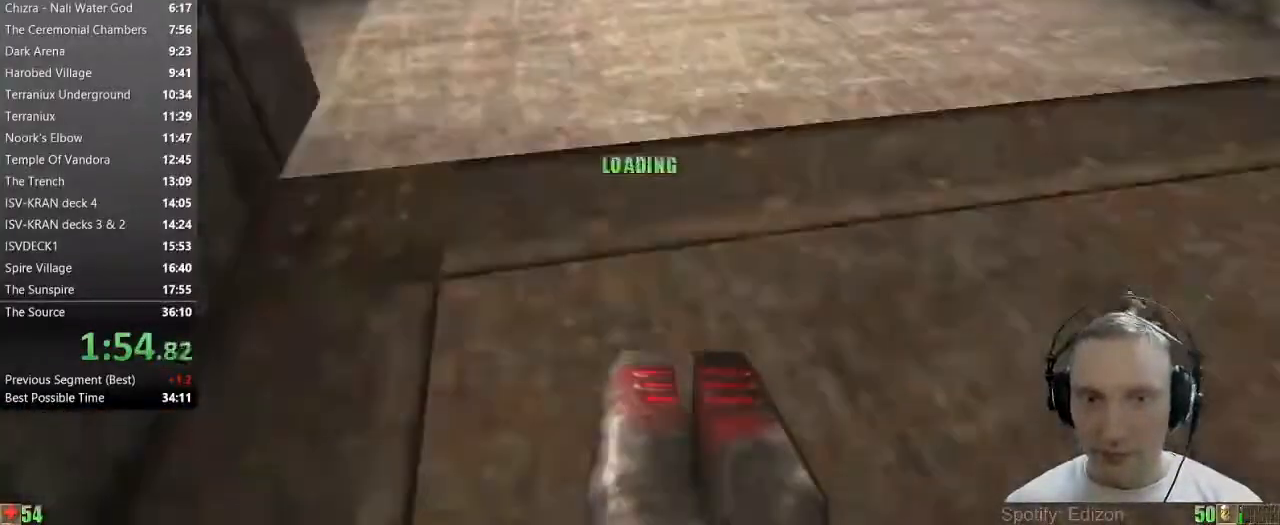
{"keys": ["w"], "mouse": [], "events": []}
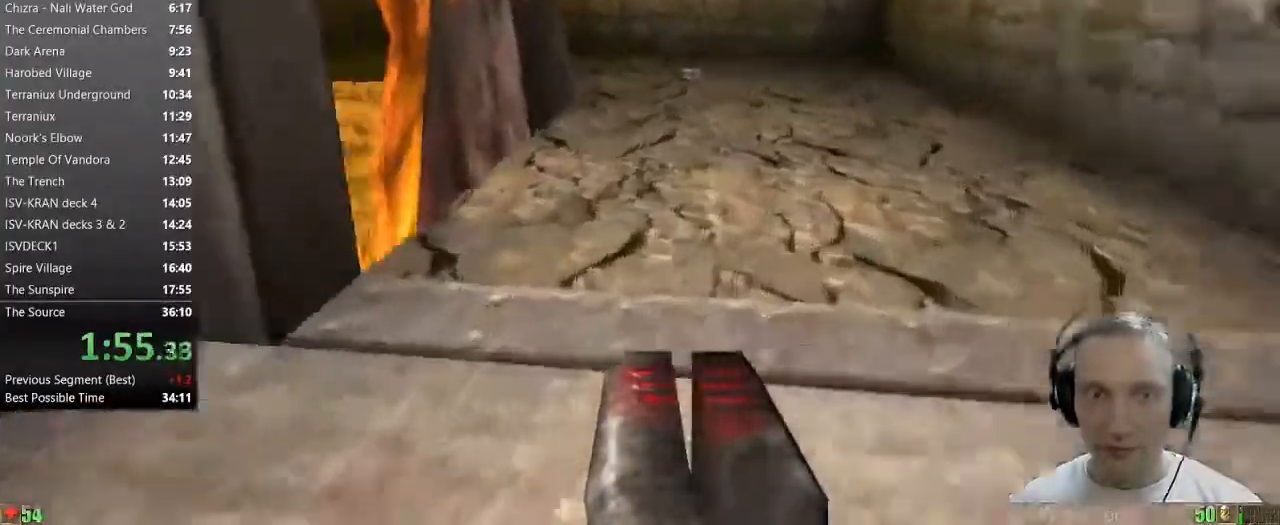
{"keys": ["w"], "mouse": [], "events": [[400, "a", "down"], [483, "a", "up"]]}
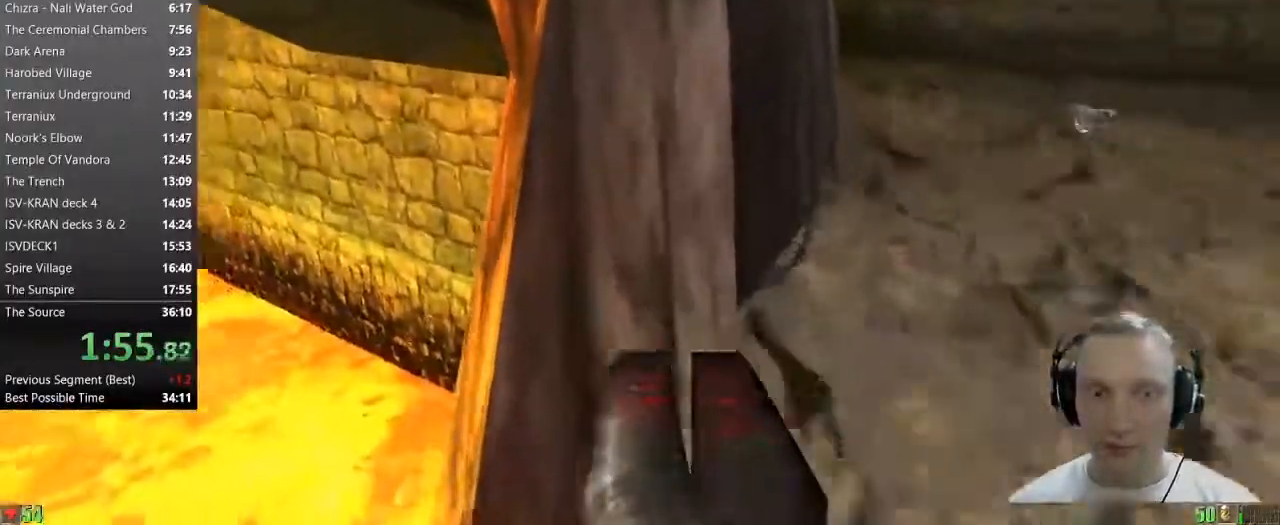
{"keys": ["w"], "mouse": [], "events": [[33, "a", "down"], [183, "a", "up"]]}
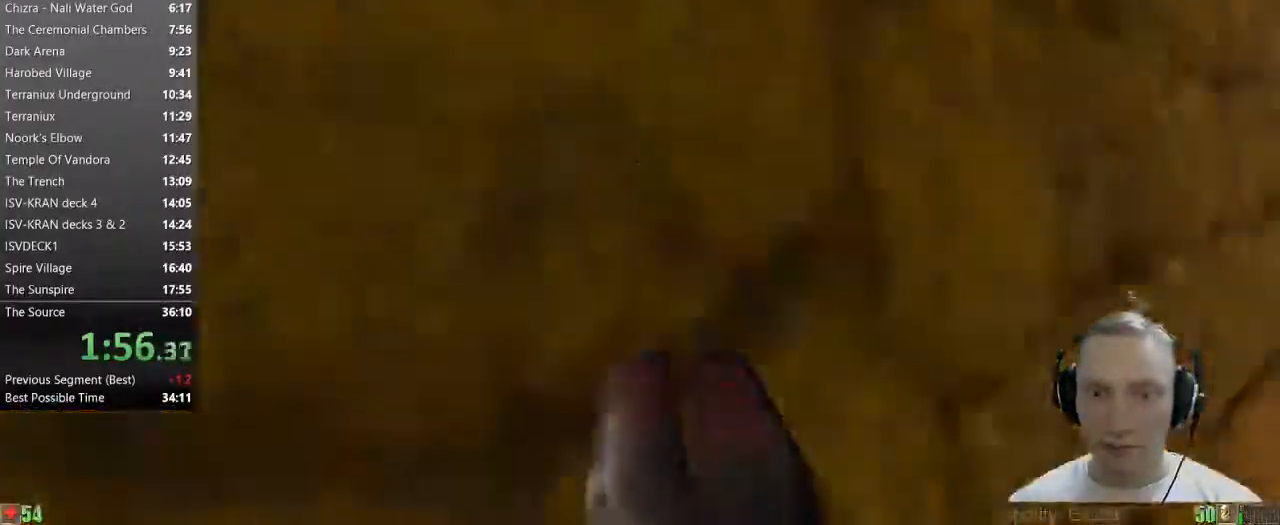
{"keys": ["w"], "mouse": [], "events": []}
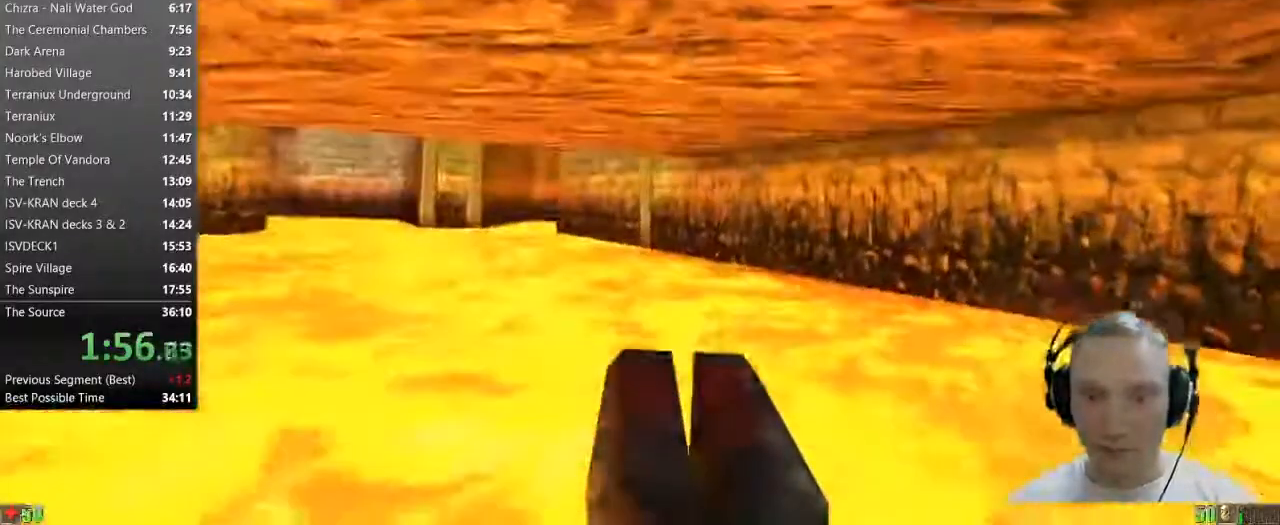
{"keys": ["w"], "mouse": [], "events": [[350, "a", "down"], [450, "a", "up"]]}
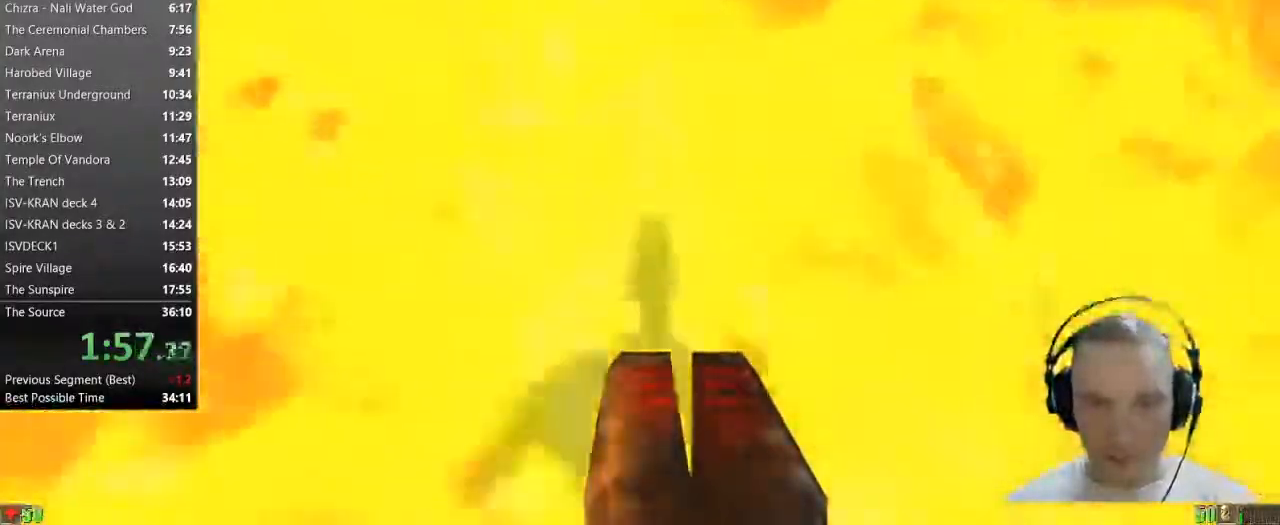
{"keys": ["w"], "mouse": [], "events": [[33, "a", "down"], [183, "a", "up"]]}
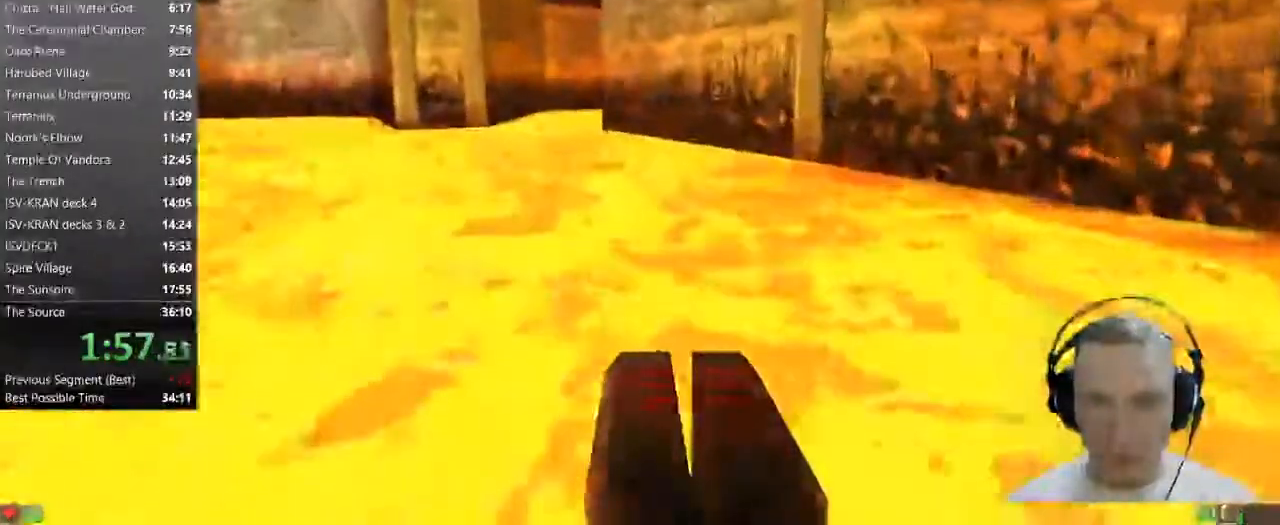
{"keys": ["w"], "mouse": [], "events": [[333, "a", "down"], [433, "a", "up"]]}
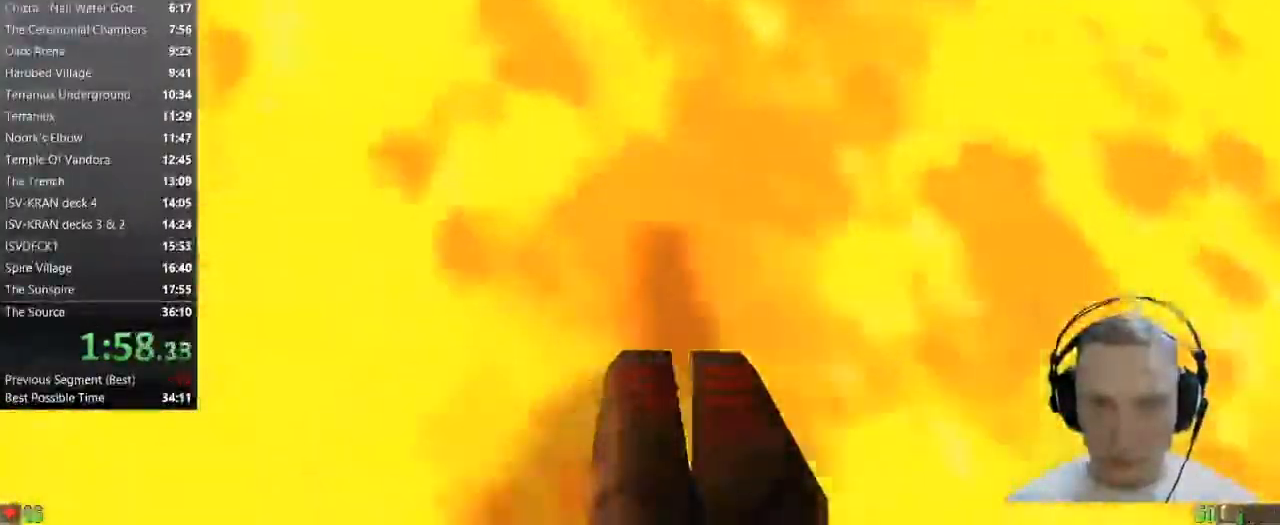
{"keys": ["w"], "mouse": [], "events": [[17, "a", "down"], [117, "a", "up"]]}
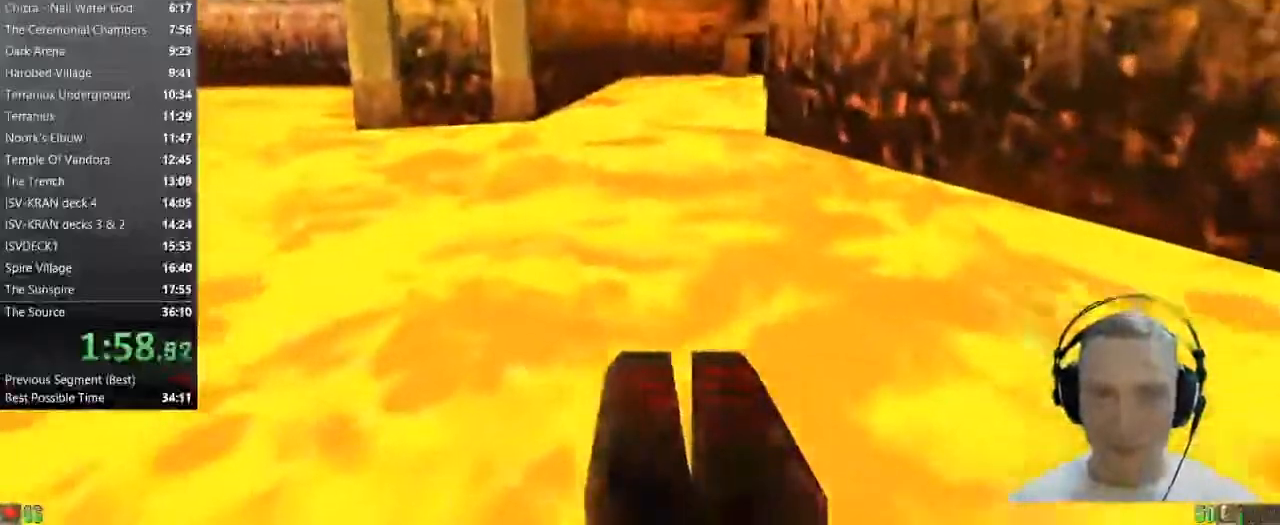
{"keys": ["d", "w"], "mouse": [], "events": [[500, "d", "down"]]}
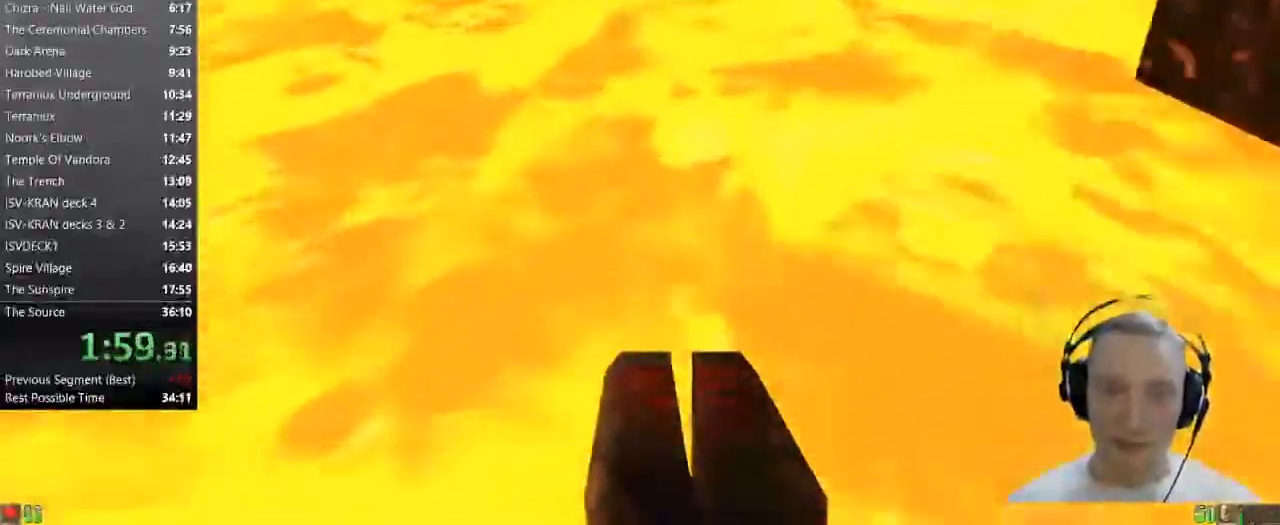
{"keys": ["w"], "mouse": [], "events": [[100, "d", "up"], [200, "d", "down"], [283, "d", "up"]]}
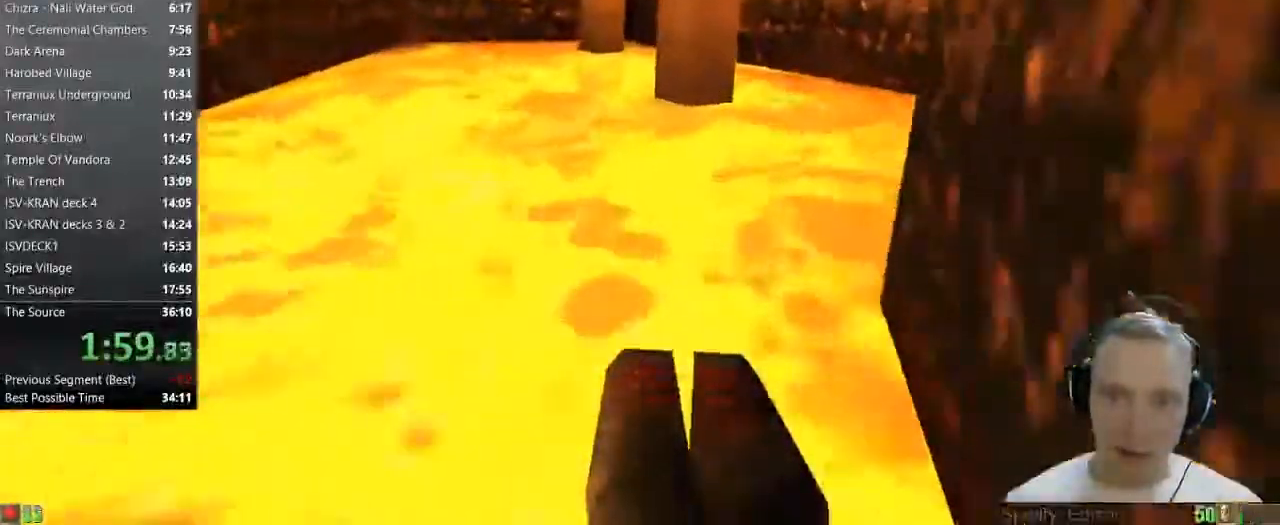
{"keys": ["w"], "mouse": [], "events": [[67, "d", "down"], [167, "d", "up"]]}
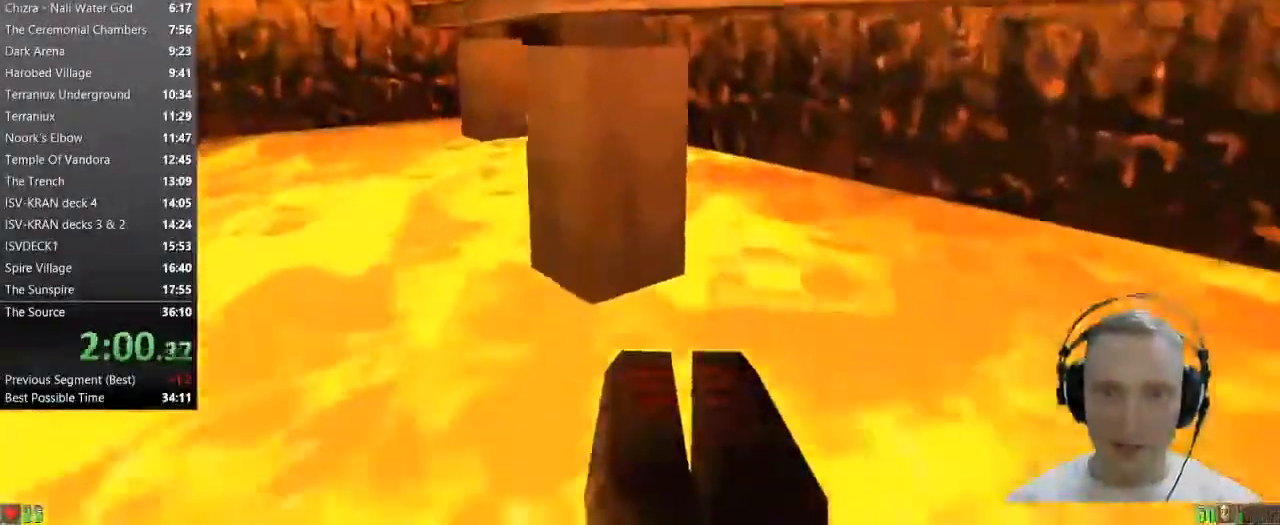
{"keys": ["space", "w"], "mouse": [], "events": [[33, "space", "down"]]}